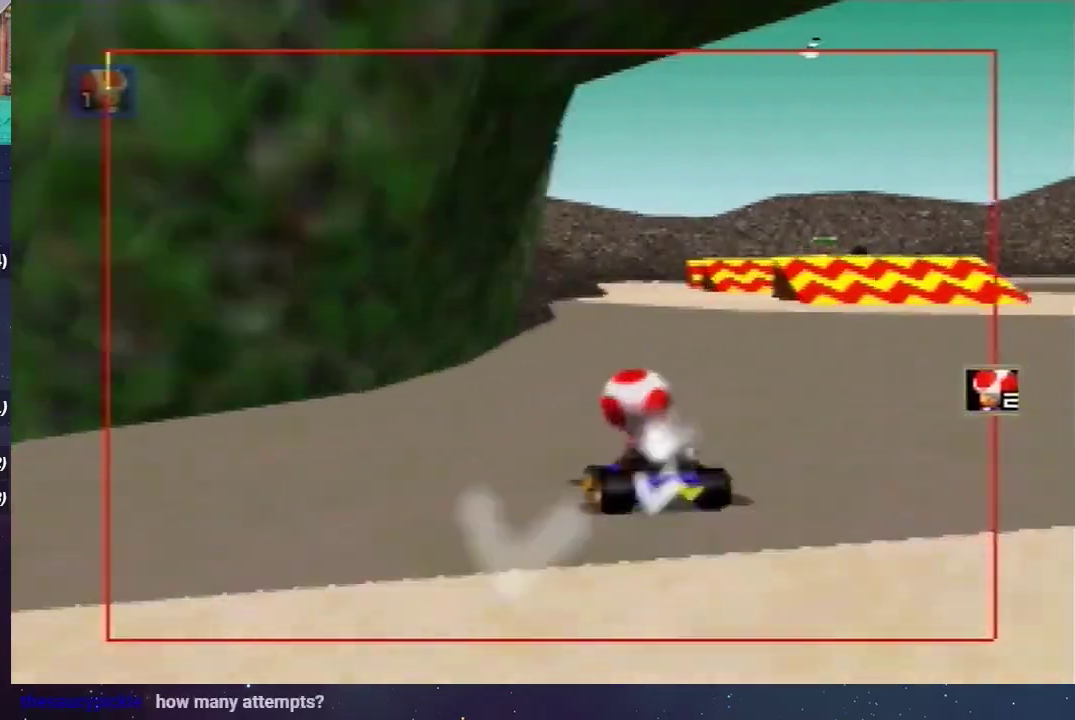
Gameplay with a controller (Nintendo layout); each line is a JSON object with the inputs held at the frame after it. "events" lists button and stick changes between this image and that frame as [ms after this image, input, new state], when the widget could be followed in between. Not read: L3 R1 R3.
{"buttons": [], "left_stick": "center", "events": [[66, "left_stick", "center"], [166, "left_stick", "left"], [300, "left_stick", "right"], [467, "left_stick", "center"]]}
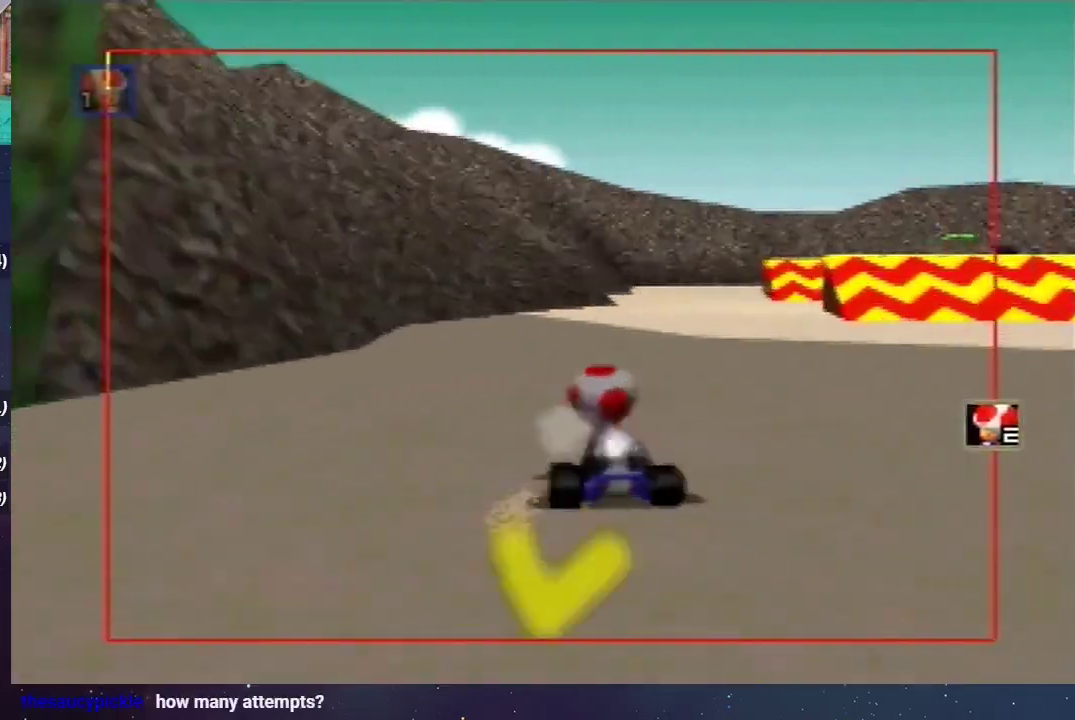
{"buttons": [], "left_stick": "center", "events": []}
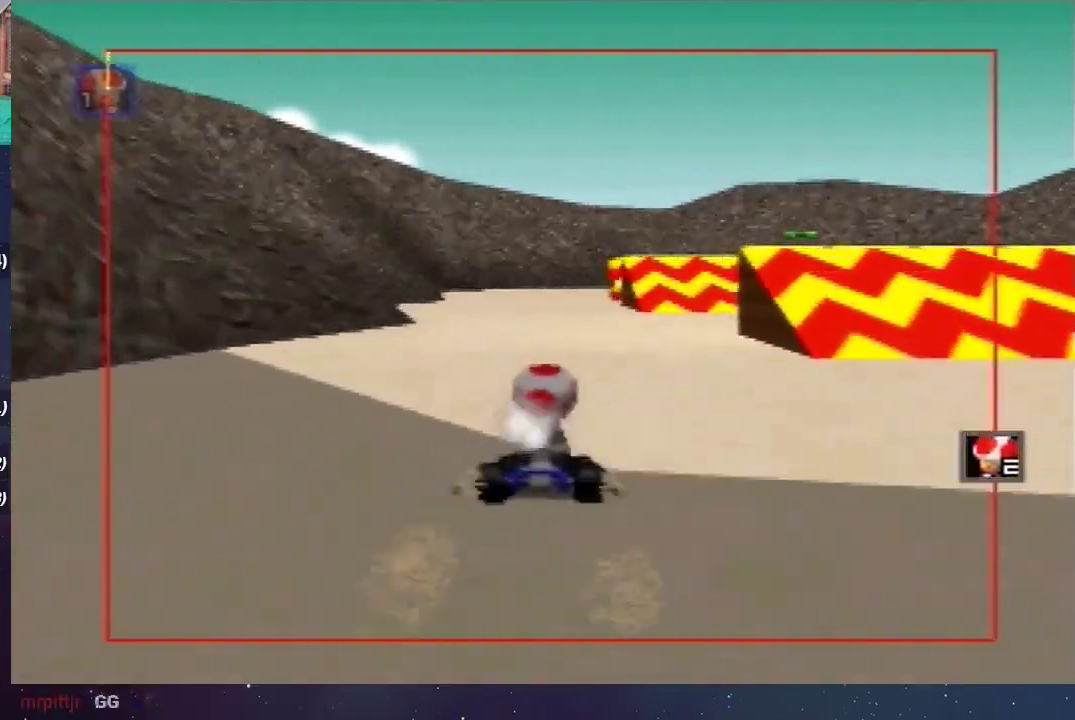
{"buttons": [], "left_stick": "center", "events": [[200, "left_stick", "right"], [367, "left_stick", "center"]]}
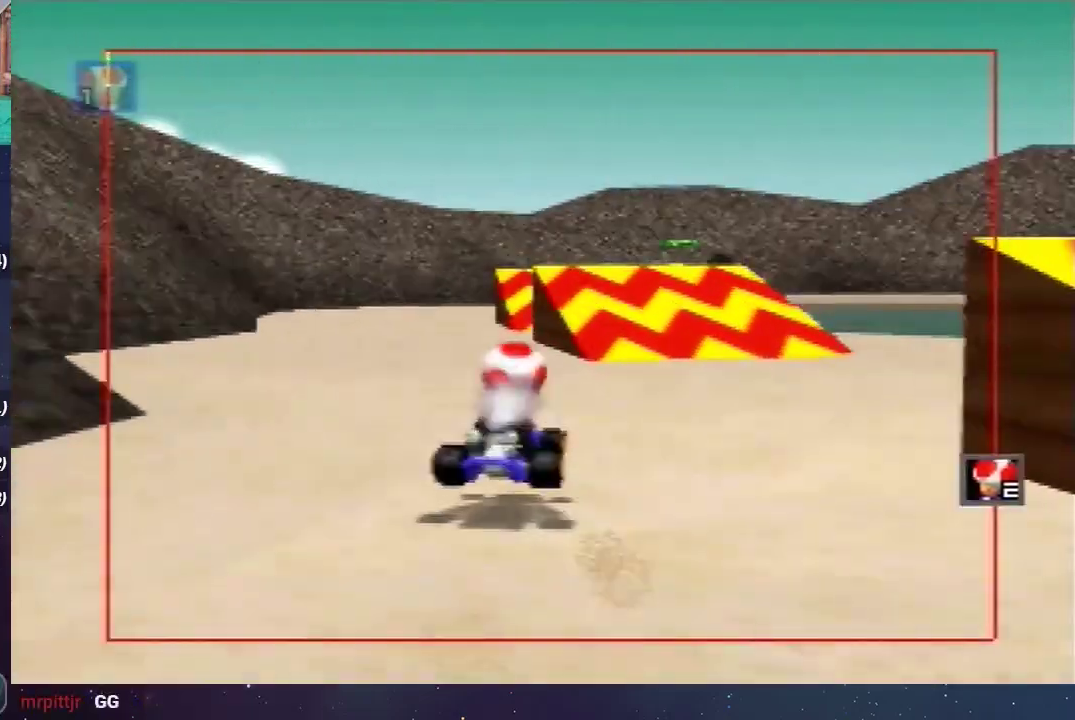
{"buttons": [], "left_stick": "left", "events": [[34, "left_stick", "left"]]}
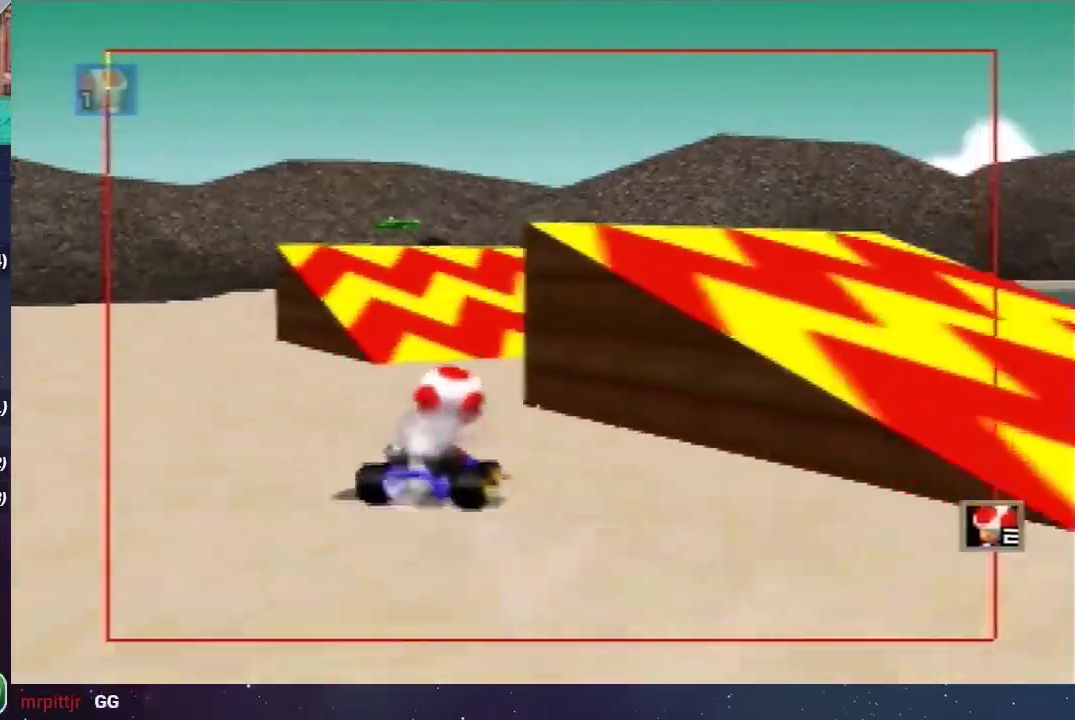
{"buttons": [], "left_stick": "left", "events": [[267, "left_stick", "right"], [333, "left_stick", "center"], [400, "left_stick", "left"]]}
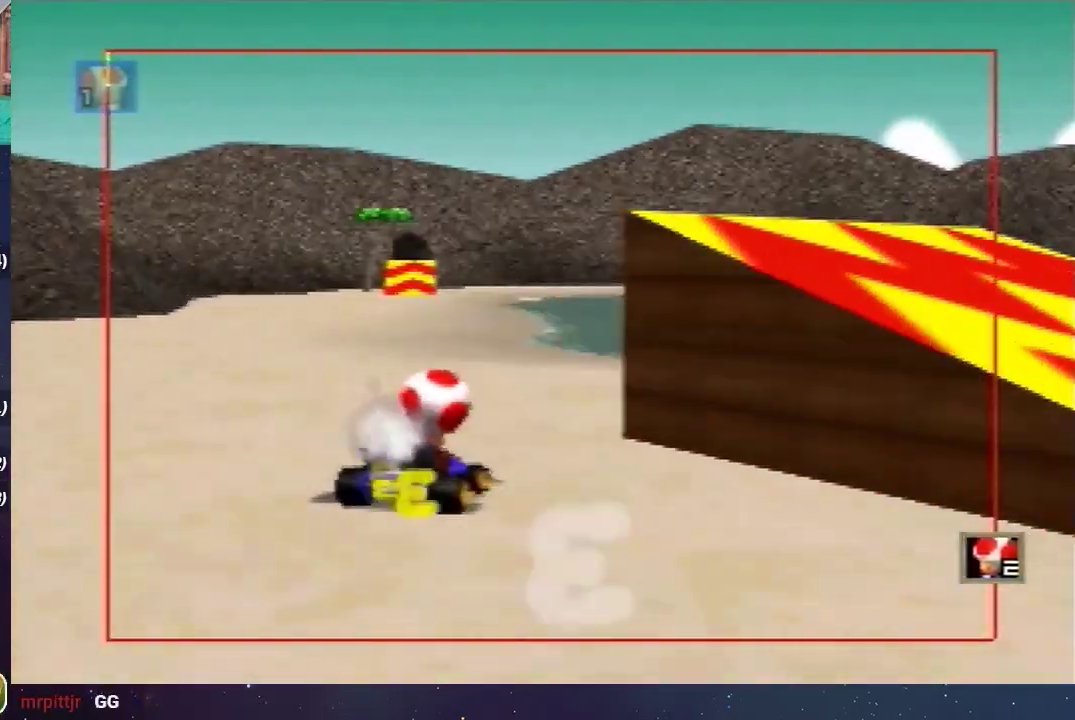
{"buttons": [], "left_stick": "center", "events": [[67, "left_stick", "right"], [234, "left_stick", "left"], [401, "left_stick", "center"]]}
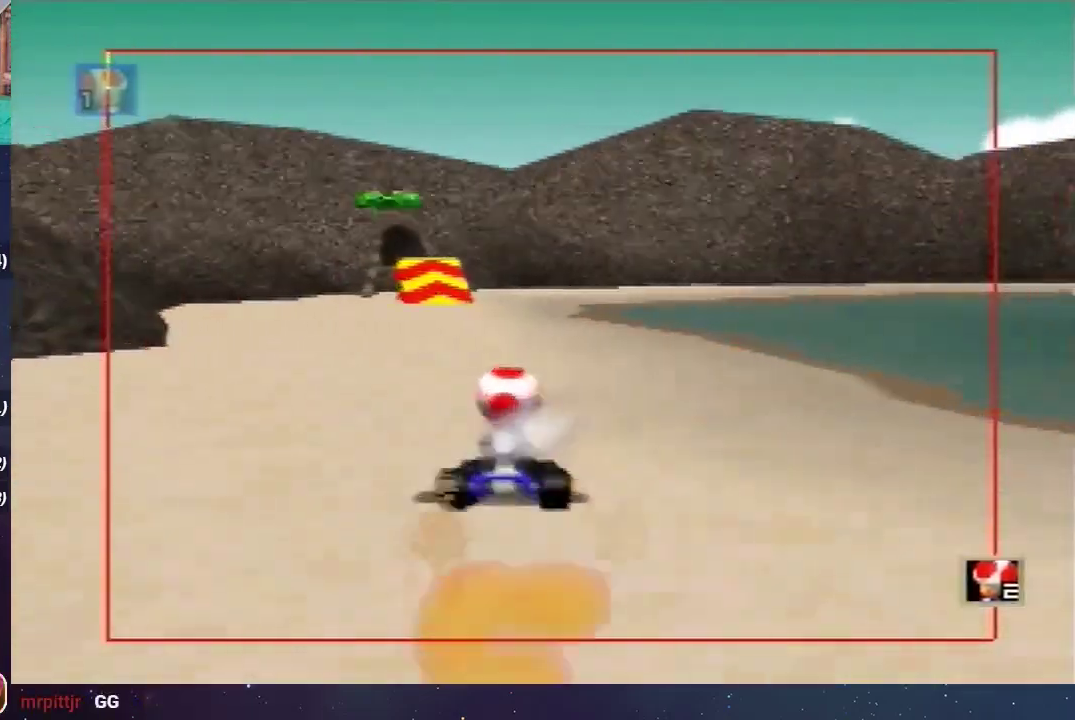
{"buttons": [], "left_stick": "center", "events": [[433, "left_stick", "right"], [500, "left_stick", "center"]]}
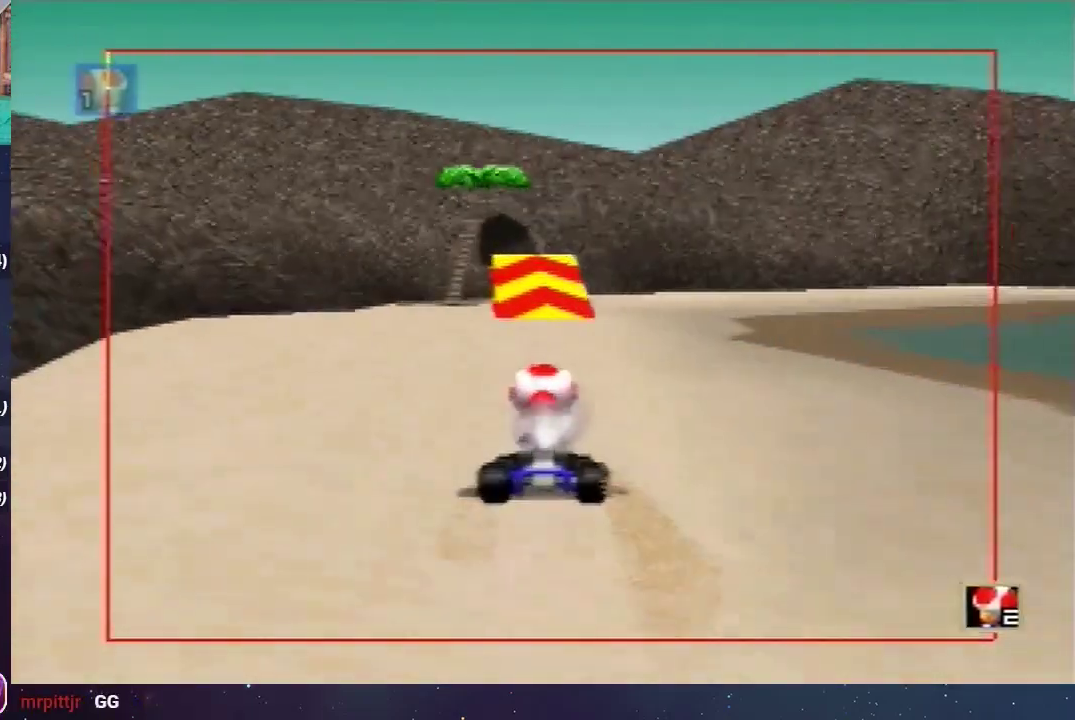
{"buttons": [], "left_stick": "center", "events": [[100, "left_stick", "left"], [200, "left_stick", "center"]]}
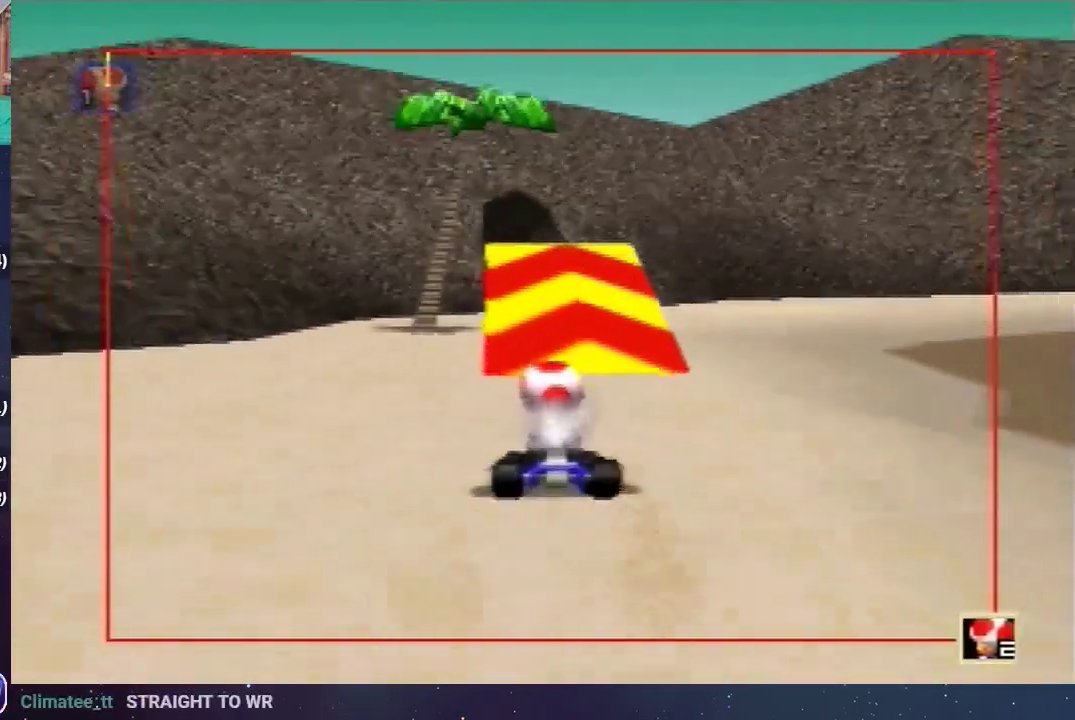
{"buttons": [], "left_stick": "left", "events": [[333, "left_stick", "left"]]}
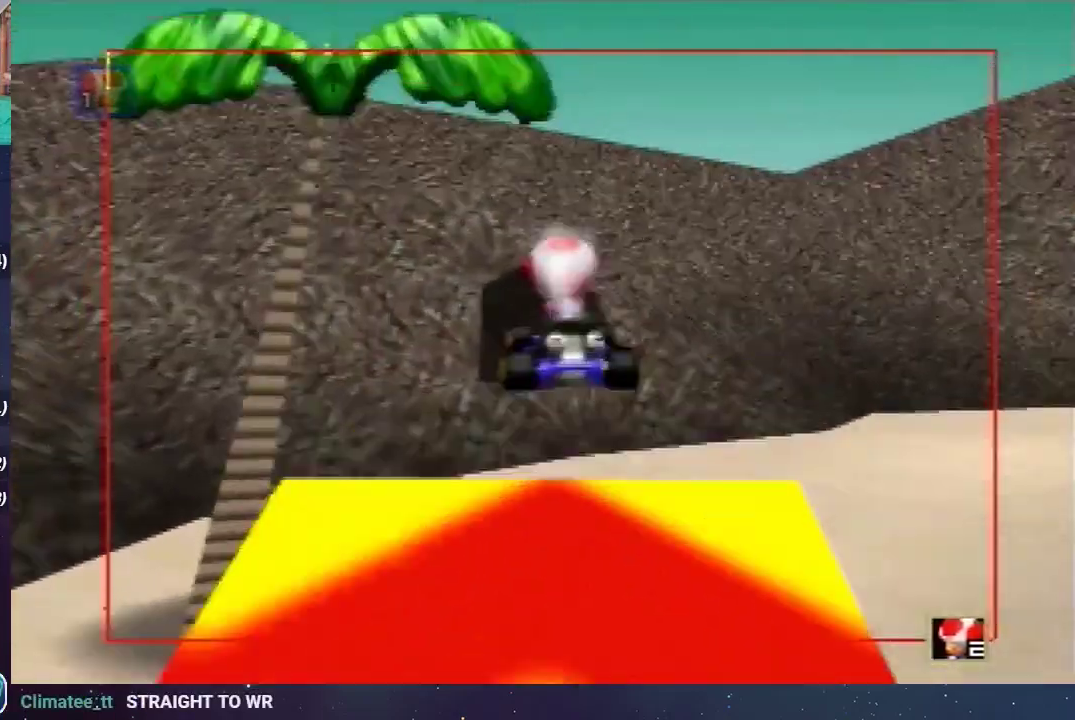
{"buttons": [], "left_stick": "center", "events": [[34, "left_stick", "center"]]}
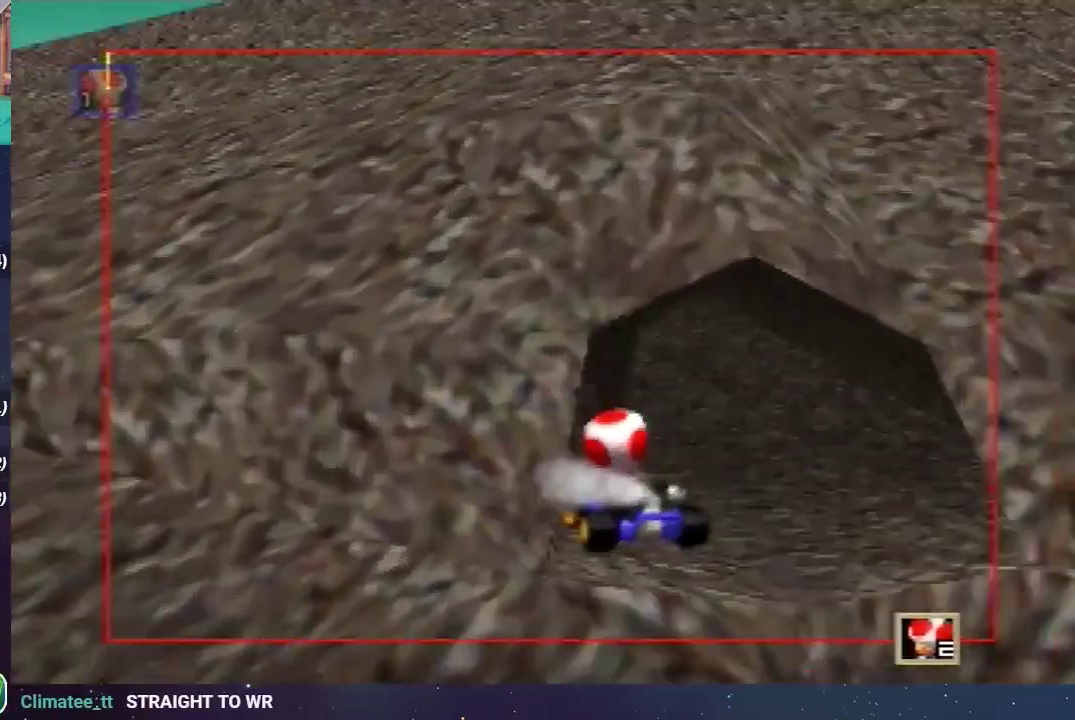
{"buttons": [], "left_stick": "left", "events": [[267, "left_stick", "right"], [467, "left_stick", "left"]]}
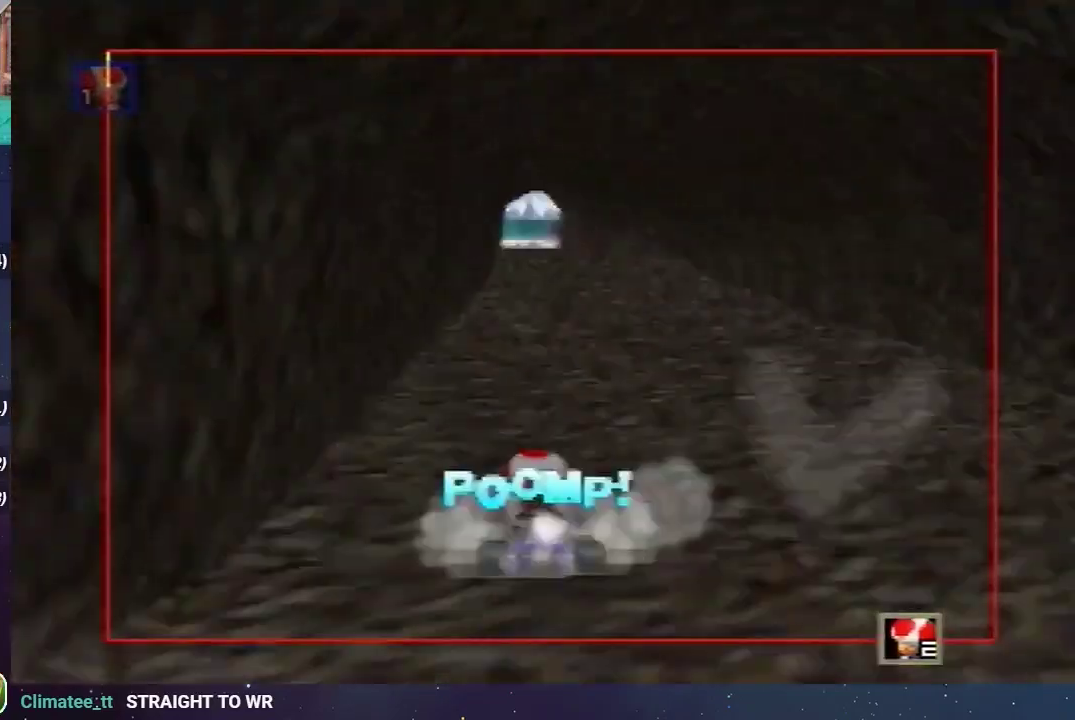
{"buttons": [], "left_stick": "left", "events": [[67, "left_stick", "center"], [434, "left_stick", "left"]]}
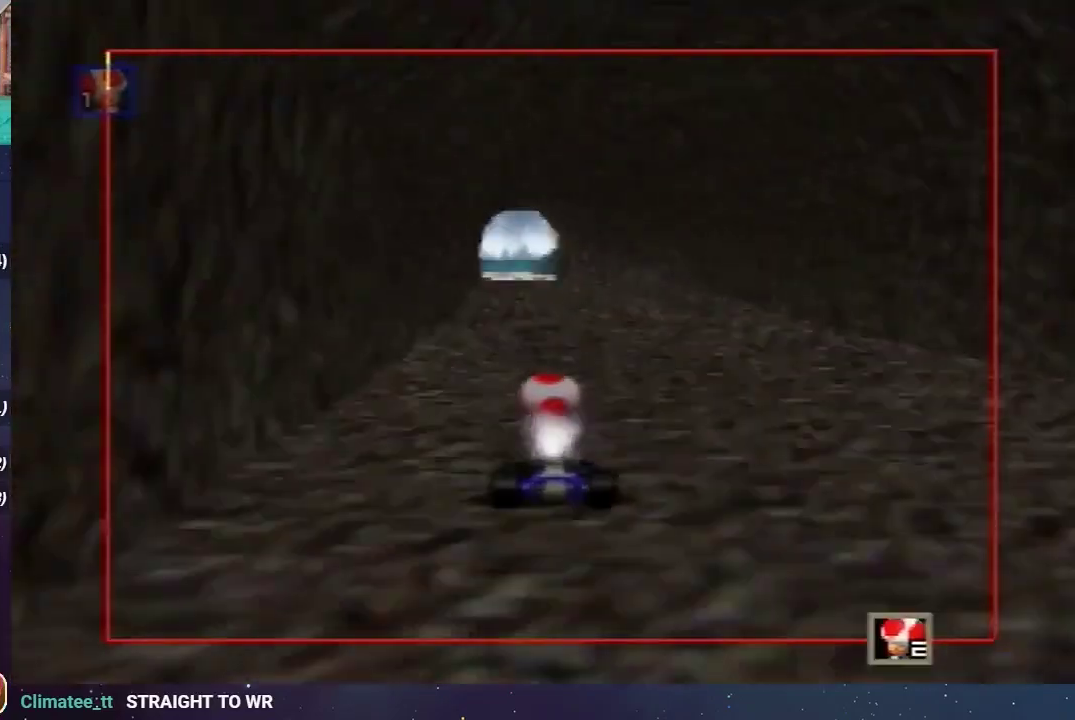
{"buttons": [], "left_stick": "right", "events": [[100, "left_stick", "center"], [166, "left_stick", "right"]]}
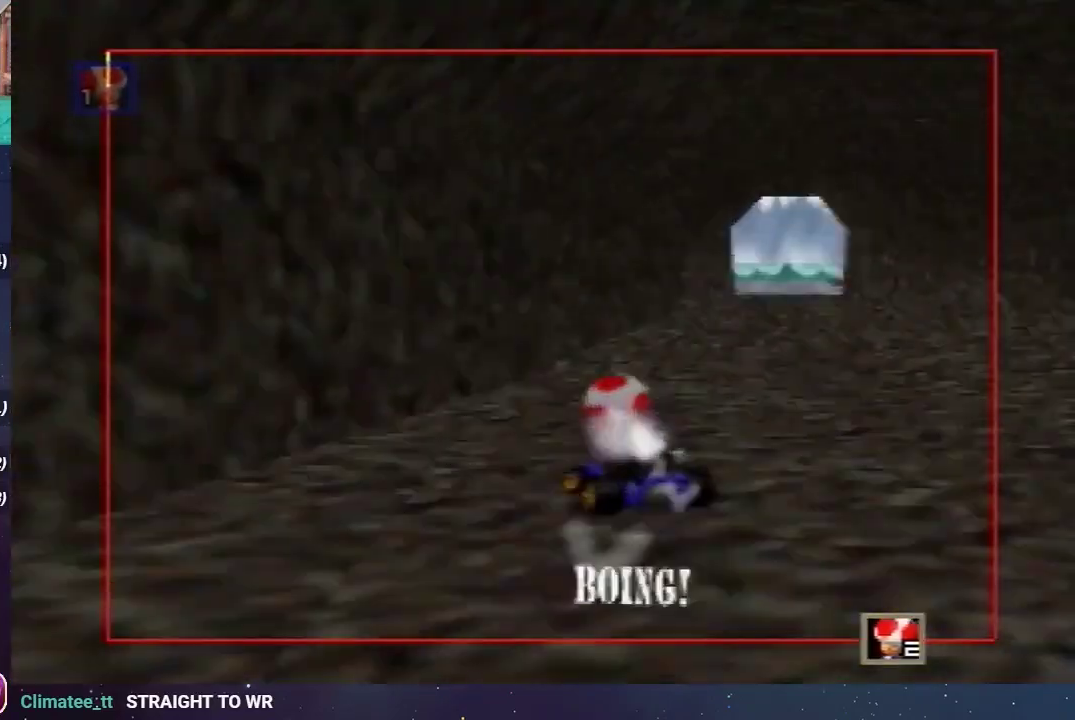
{"buttons": [], "left_stick": "right", "events": []}
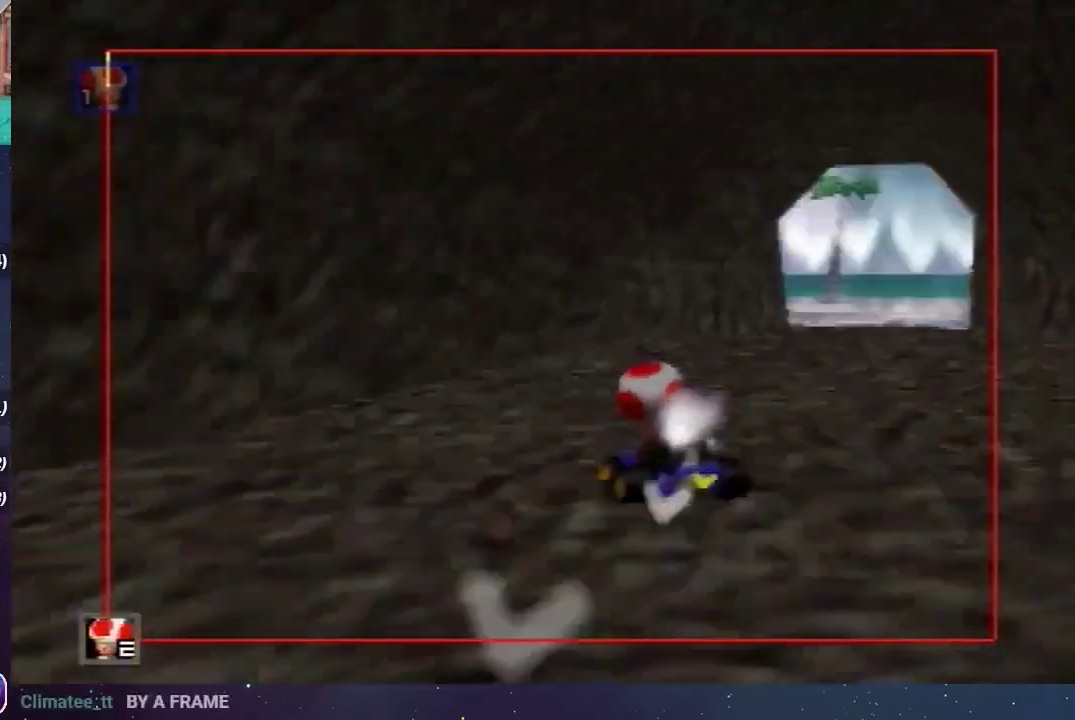
{"buttons": [], "left_stick": "left", "events": [[133, "left_stick", "center"], [233, "left_stick", "left"]]}
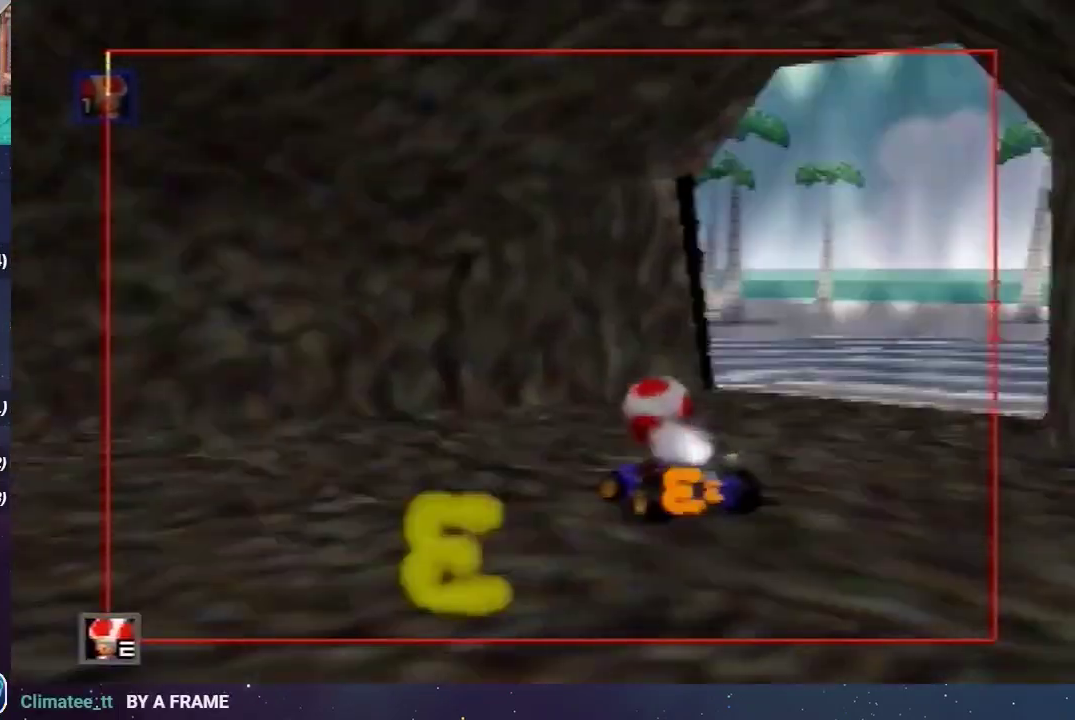
{"buttons": [], "left_stick": "center", "events": [[234, "left_stick", "center"], [300, "left_stick", "right"], [367, "left_stick", "center"]]}
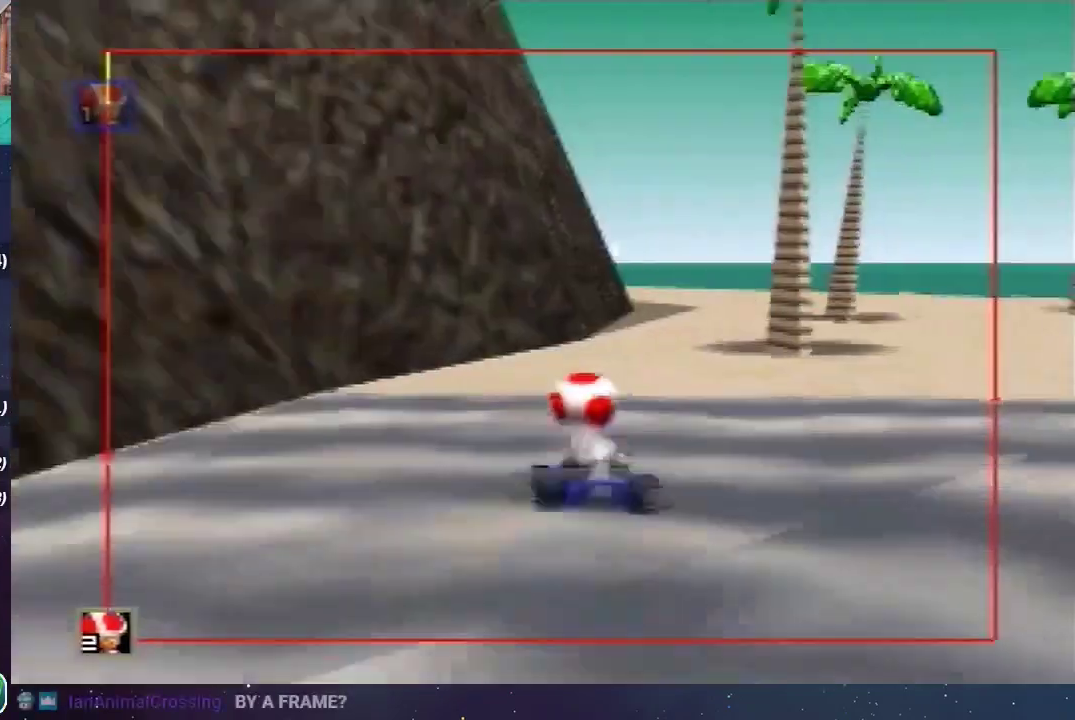
{"buttons": [], "left_stick": "left", "events": [[333, "left_stick", "left"]]}
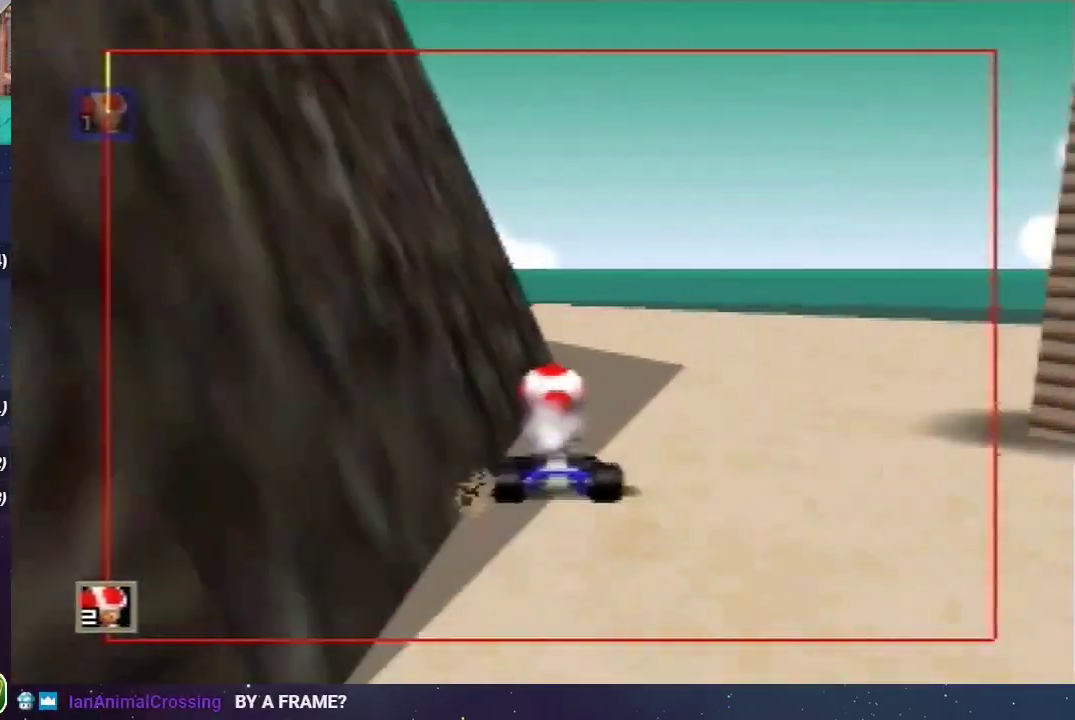
{"buttons": [], "left_stick": "left", "events": []}
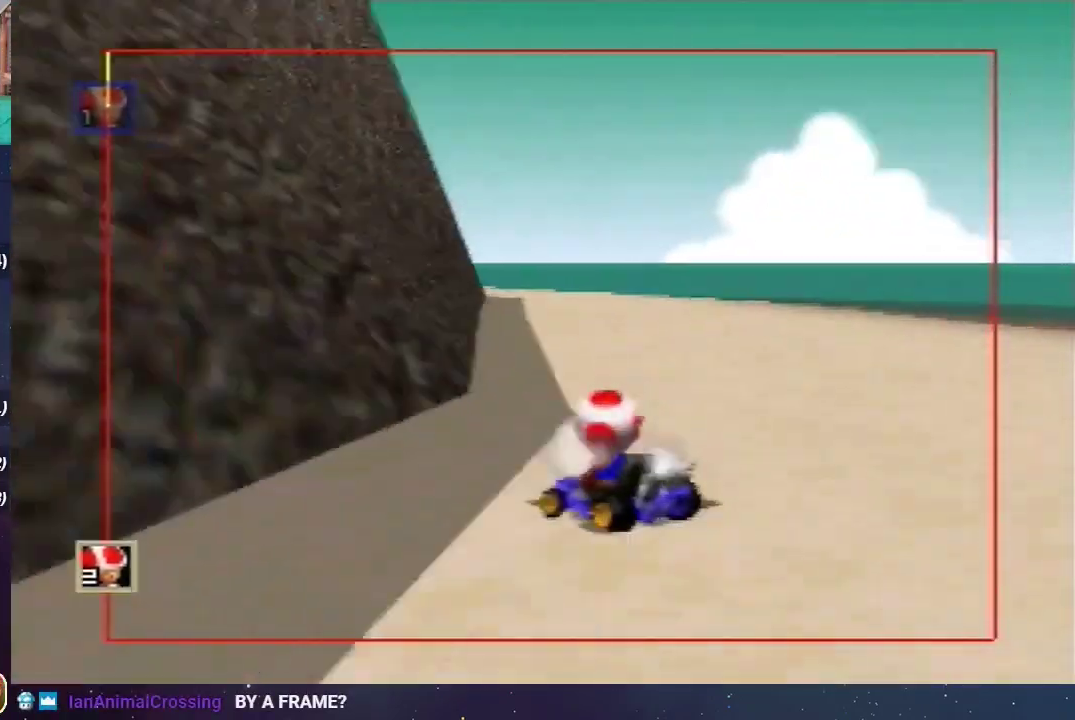
{"buttons": [], "left_stick": "right", "events": [[66, "left_stick", "center"], [133, "left_stick", "right"]]}
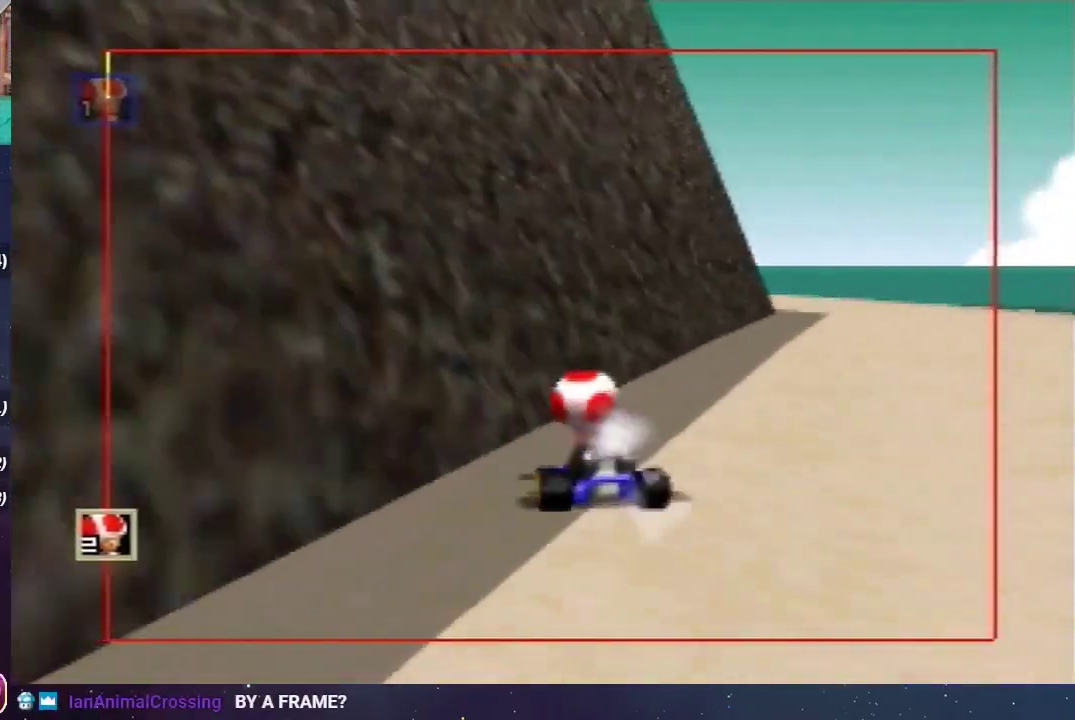
{"buttons": [], "left_stick": "right", "events": [[334, "left_stick", "left"], [467, "left_stick", "right"]]}
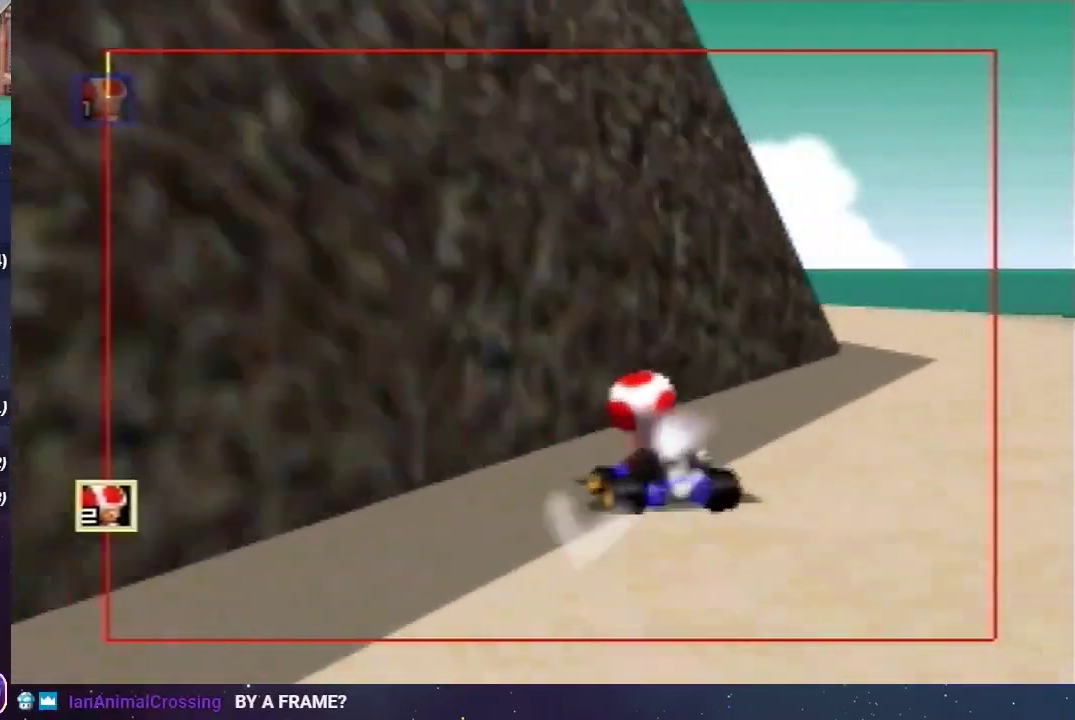
{"buttons": [], "left_stick": "right", "events": [[166, "left_stick", "center"], [233, "left_stick", "left"], [433, "left_stick", "right"]]}
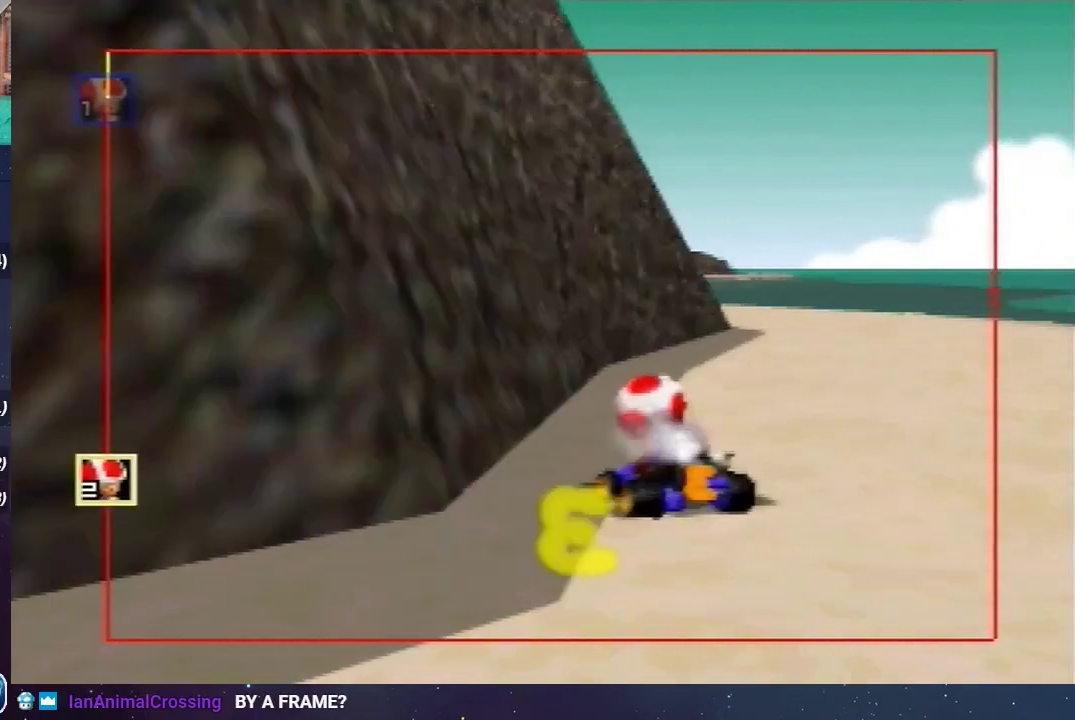
{"buttons": [], "left_stick": "left", "events": [[67, "left_stick", "center"], [434, "left_stick", "left"]]}
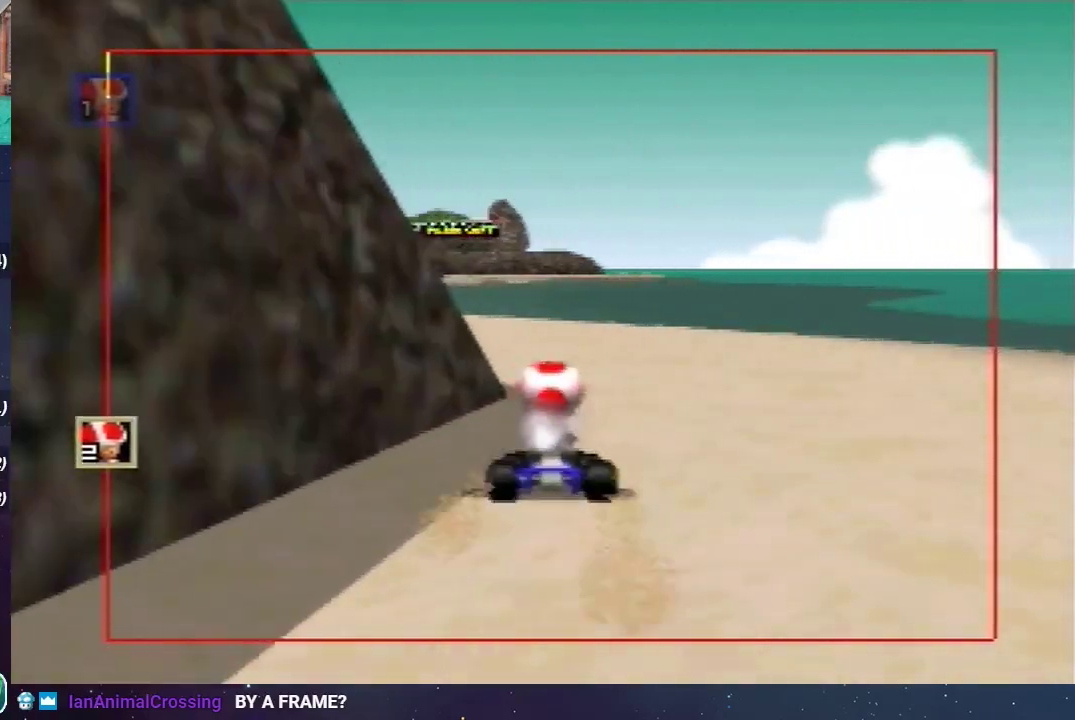
{"buttons": [], "left_stick": "center", "events": [[66, "C_RIGHT", "down"], [133, "left_stick", "center"], [200, "C_RIGHT", "up"], [233, "left_stick", "right"], [300, "left_stick", "center"]]}
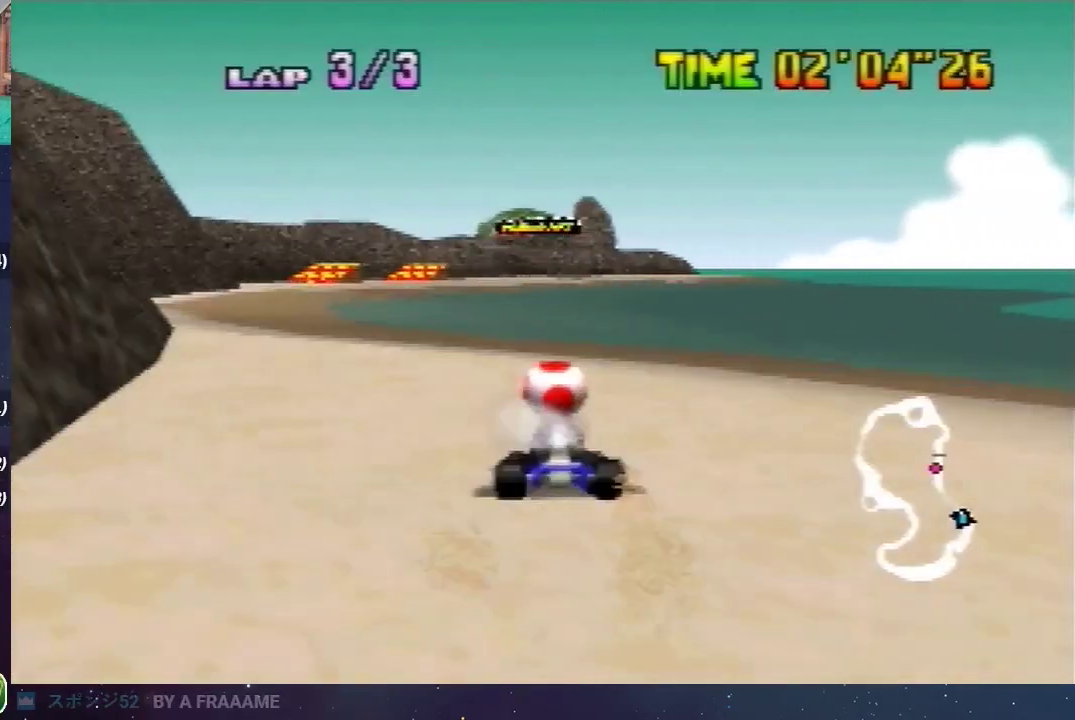
{"buttons": [], "left_stick": "left", "events": [[434, "left_stick", "left"]]}
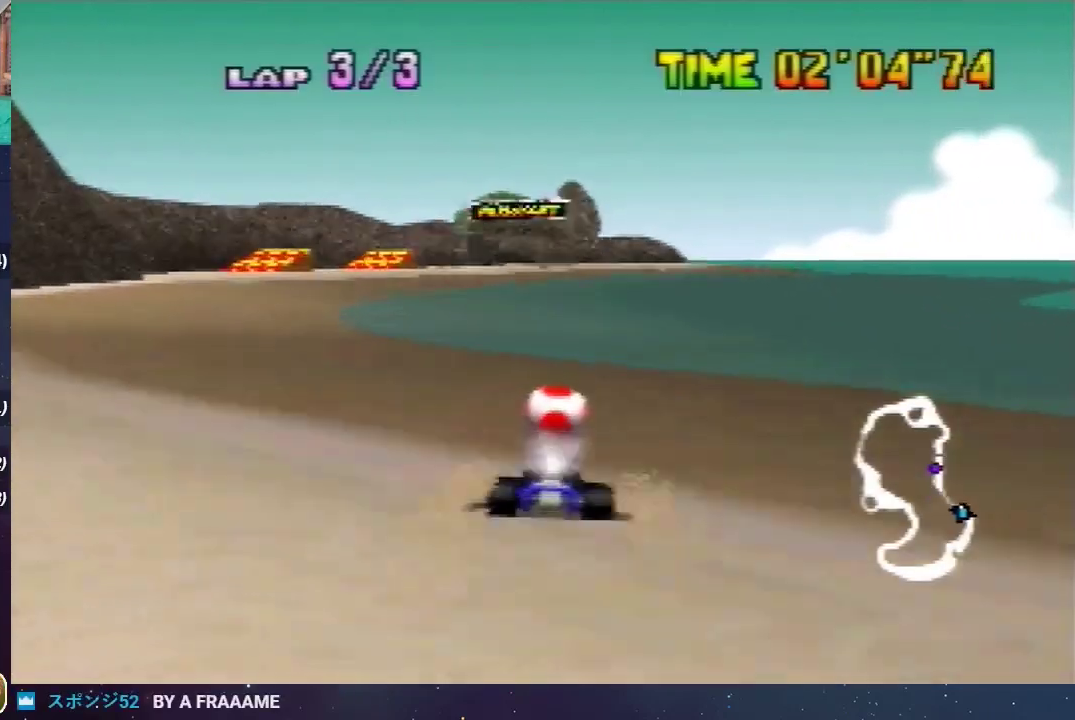
{"buttons": [], "left_stick": "center", "events": [[100, "left_stick", "center"], [167, "left_stick", "right"], [267, "left_stick", "center"]]}
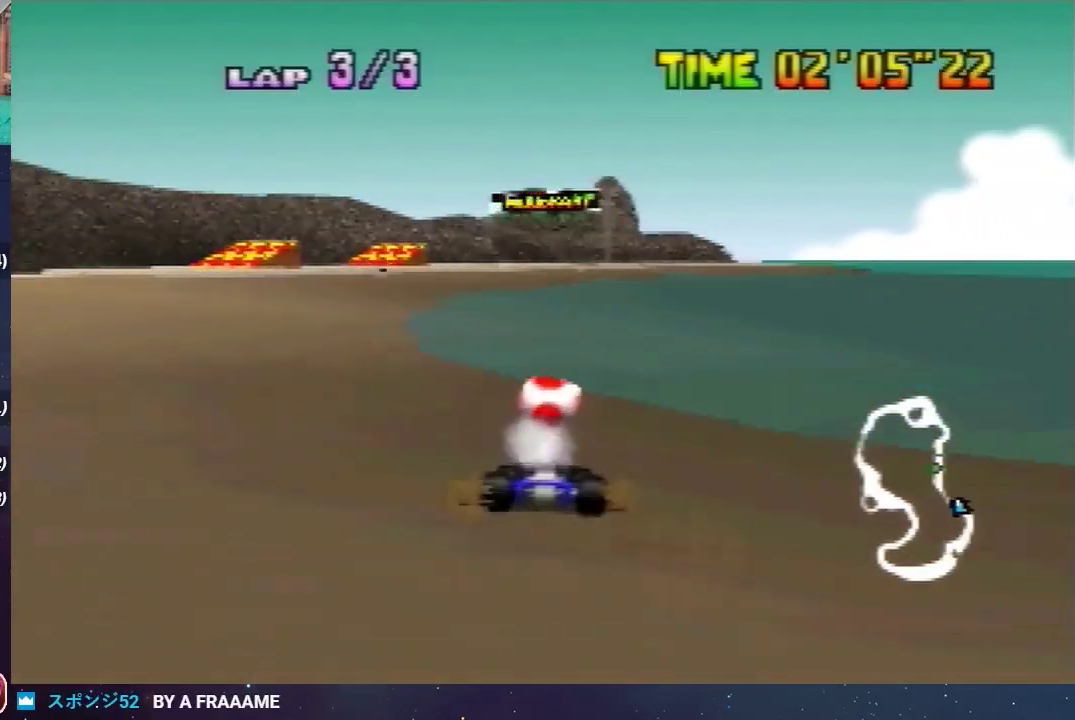
{"buttons": [], "left_stick": "center", "events": []}
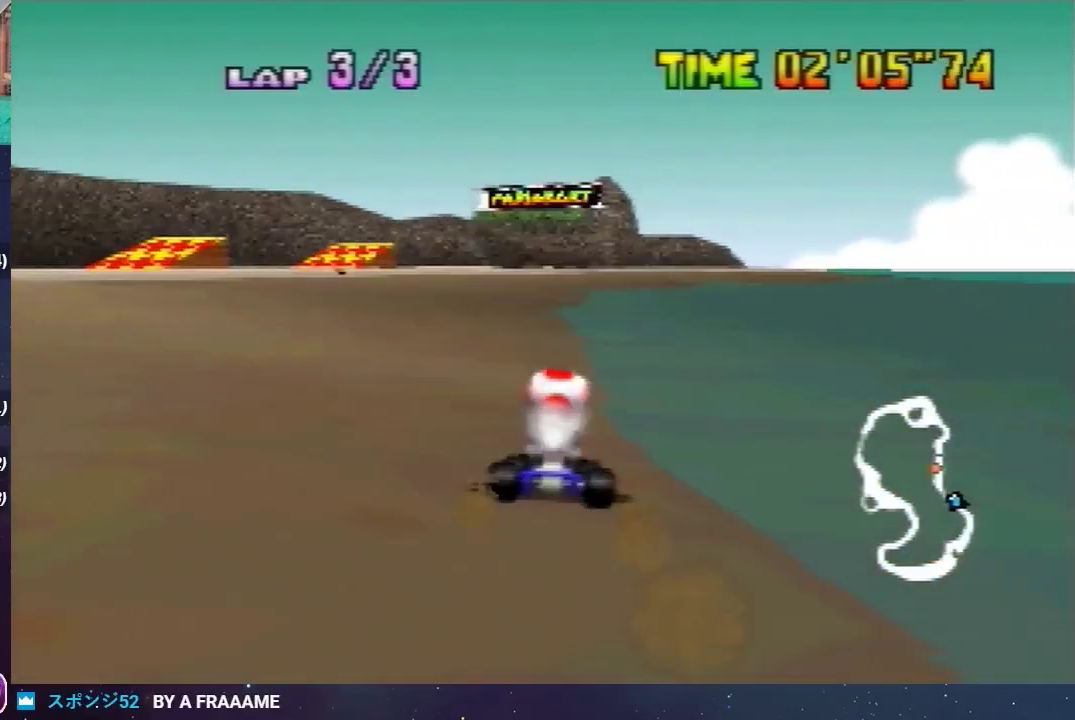
{"buttons": [], "left_stick": "center", "events": []}